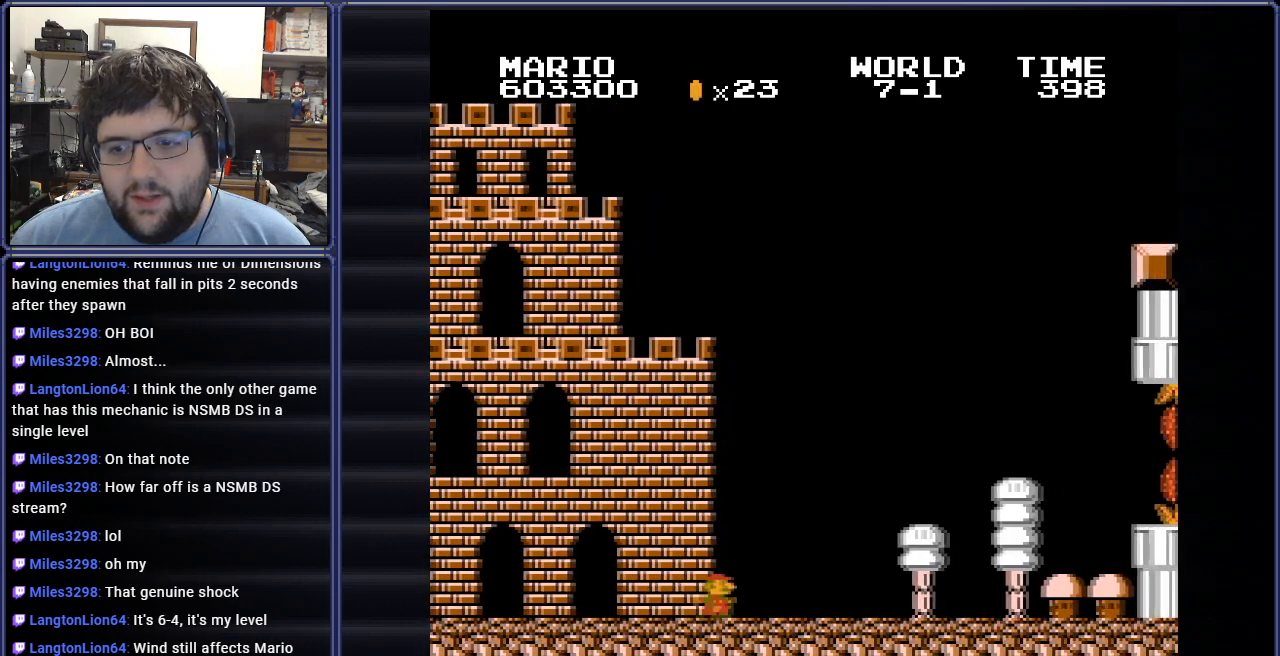
Gameplay with a controller (Nintendo layout); each line is a JSON object with the inputs held at the frame after it. "events" lists button and stick changes between this image and that frame as [ms after this image, input, new state], when the widget could be followed in between. Not read: L3 R3.
{"buttons": ["B", "DPAD_RIGHT"], "events": []}
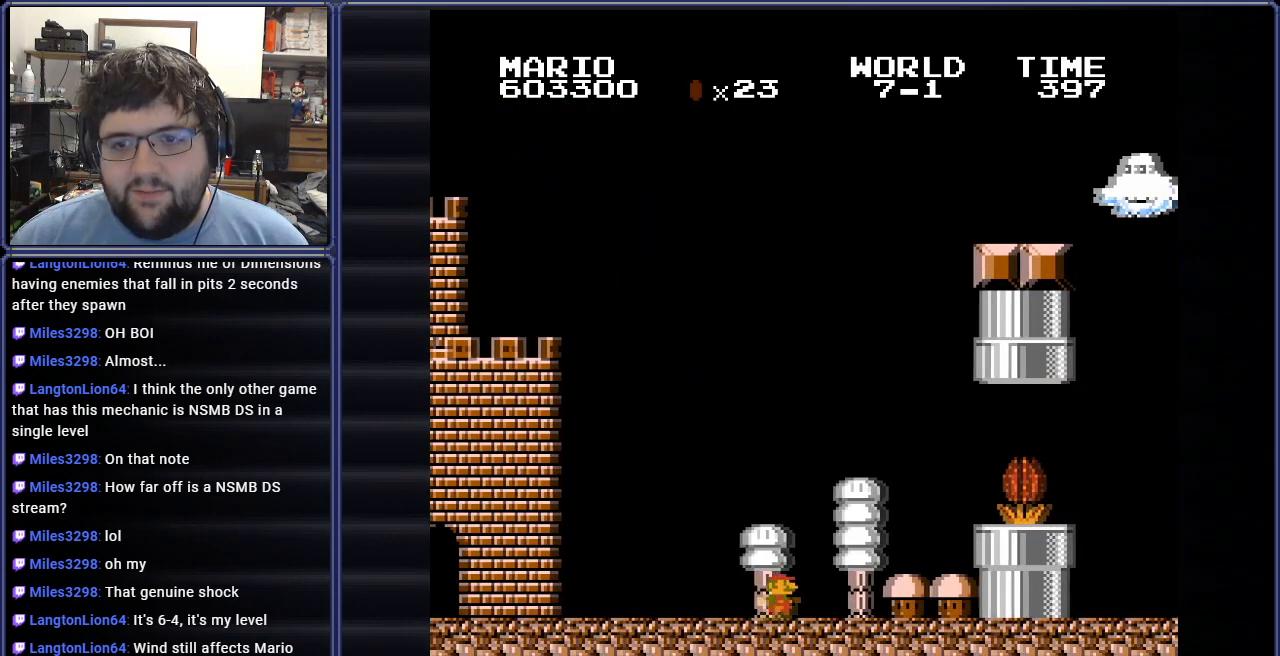
{"buttons": ["A", "B", "DPAD_RIGHT"], "events": [[117, "DPAD_RIGHT", "up"], [400, "DPAD_RIGHT", "down"], [417, "A", "down"]]}
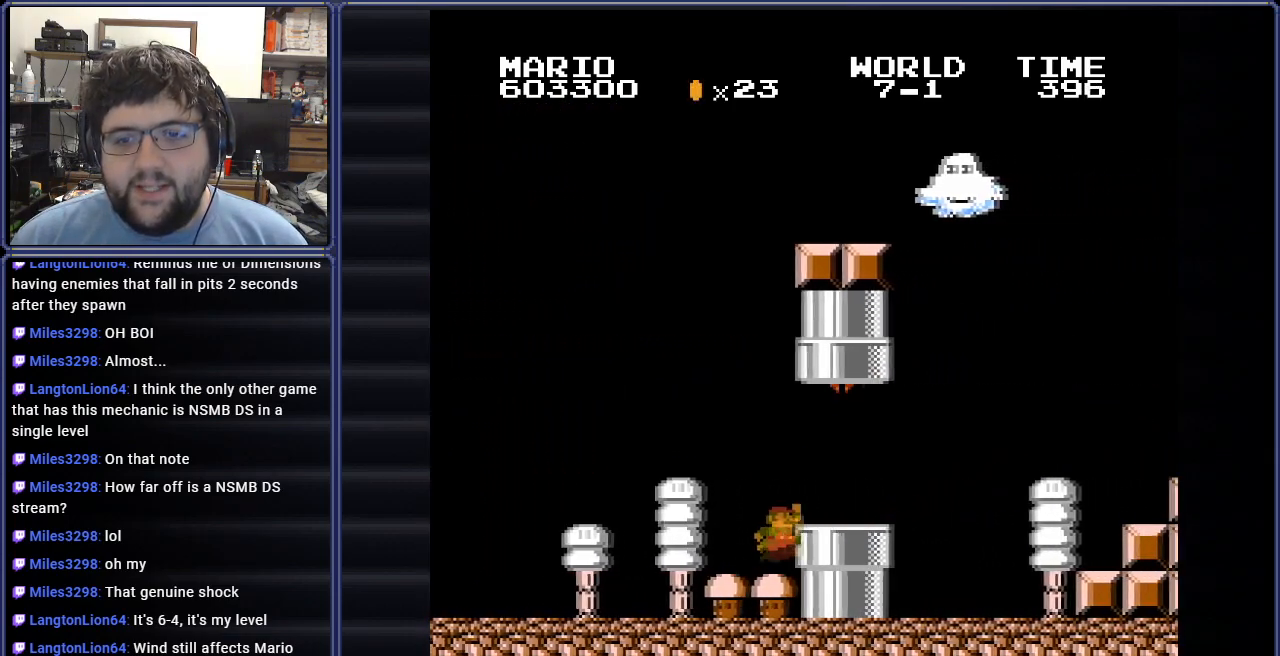
{"buttons": ["B", "DPAD_RIGHT"], "events": [[34, "A", "up"]]}
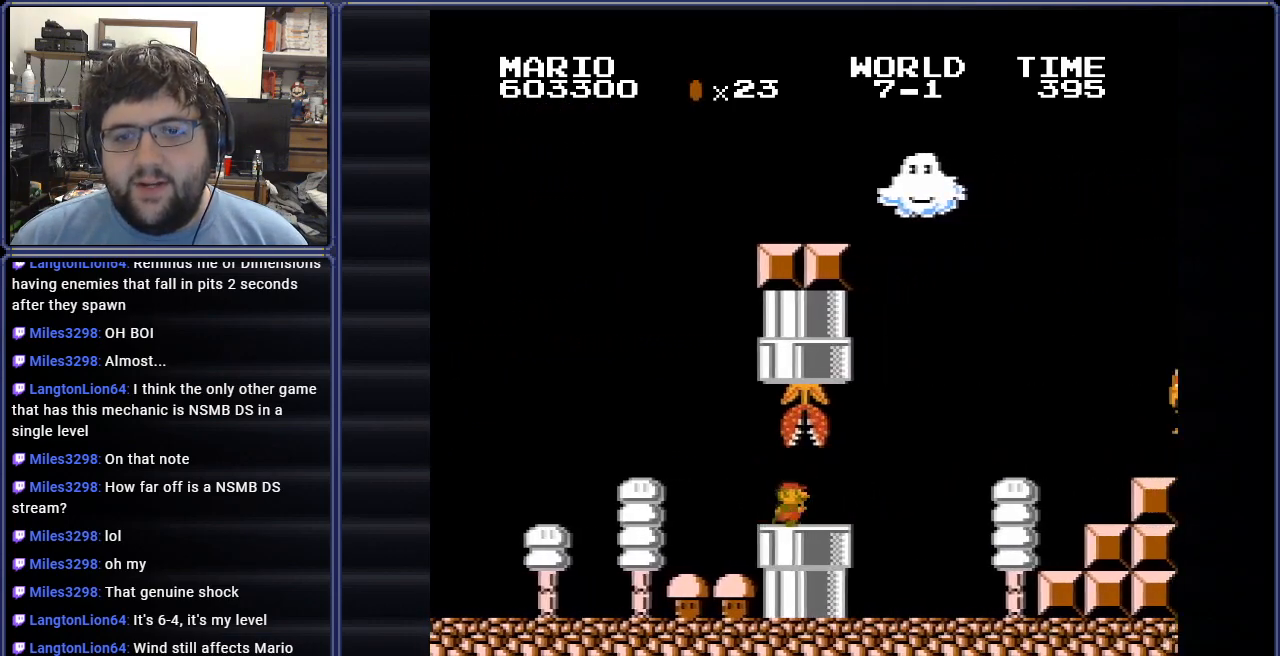
{"buttons": ["B"], "events": [[367, "DPAD_RIGHT", "up"]]}
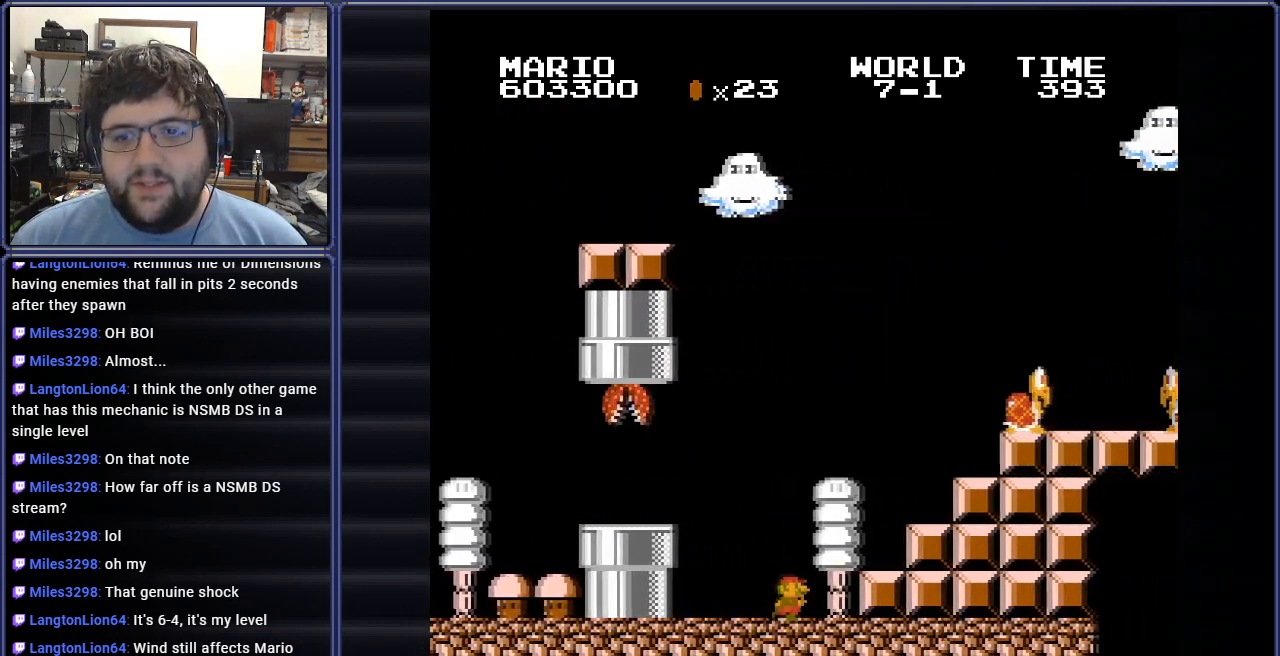
{"buttons": ["B", "DPAD_LEFT"], "events": [[83, "A", "down"], [116, "DPAD_RIGHT", "down"], [283, "A", "up"], [383, "DPAD_RIGHT", "up"], [467, "DPAD_LEFT", "down"]]}
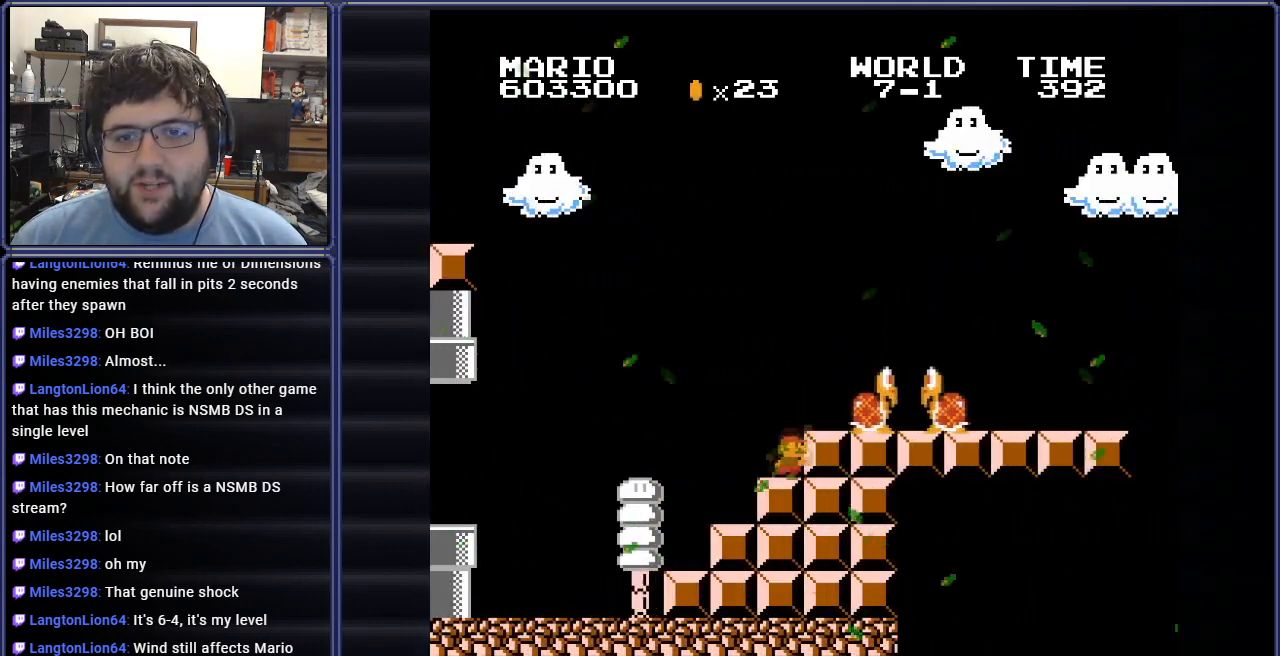
{"buttons": ["B"], "events": [[34, "DPAD_UP", "down"], [134, "A", "down"], [150, "A", "up"], [200, "DPAD_UP", "up"], [217, "DPAD_LEFT", "up"], [300, "DPAD_RIGHT", "down"], [467, "DPAD_RIGHT", "up"]]}
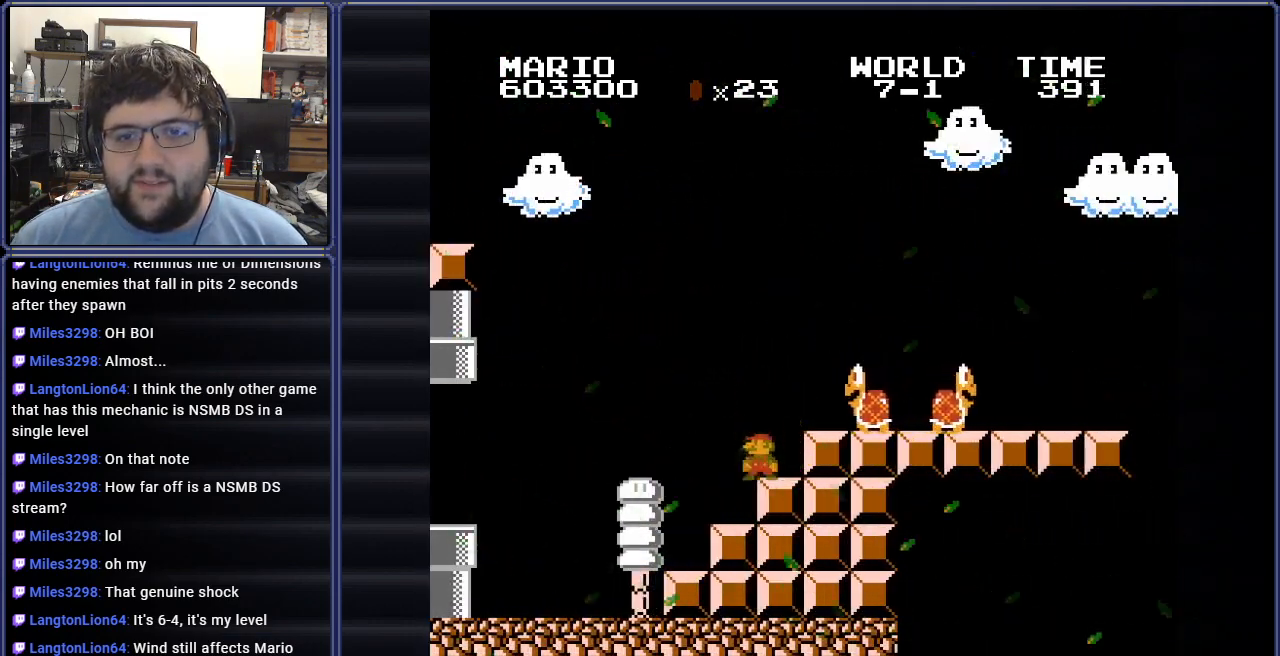
{"buttons": ["B"], "events": [[183, "A", "down"], [200, "DPAD_RIGHT", "down"], [283, "DPAD_RIGHT", "up"], [433, "A", "up"]]}
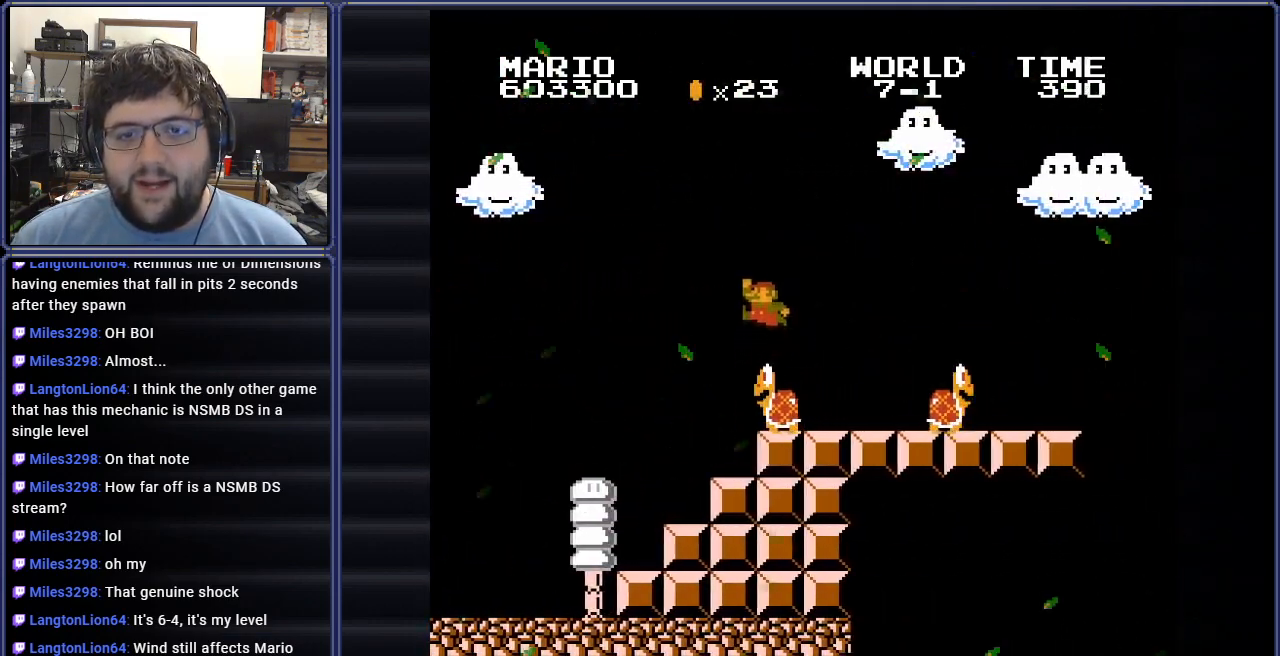
{"buttons": ["B", "DPAD_LEFT"], "events": [[34, "DPAD_LEFT", "down"]]}